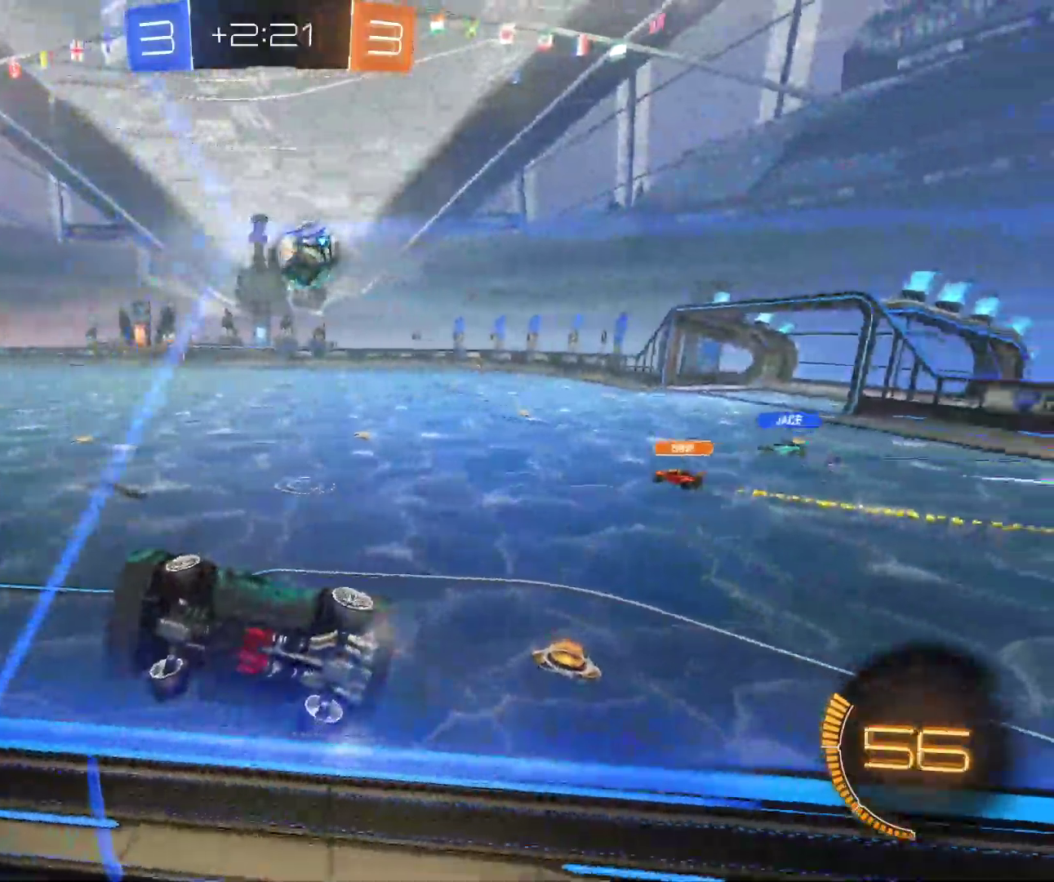
Gameplay with keyboard and mouse; each line is a JSON object with the keys and mouse buttons held at the frame after it. "events" lists presses ("down") and releases ("up") of "d", "q", "s", "shift", "space", "z", "mouse_left", "mouse_wheel", "mouse_right", "mouse_mb4" and "mouse_mb5" between this image and that frame as [ms after this image, input, new state], when the widget could be followed in between. "mouse_left", "mouse_wheel", "mouse_right", "mouse_mb4", "mouse_mb5" = the "left", "wheel", "right", "mb4", "mb5" buttons of the "mouse" list. No other keys are recorded. "wheel" means that the mouse wheel is clicked or scrolled. Mouse movement is not recorded.
{"keys": ["d", "z"], "mouse": [], "events": [[17, "shift", "up"]]}
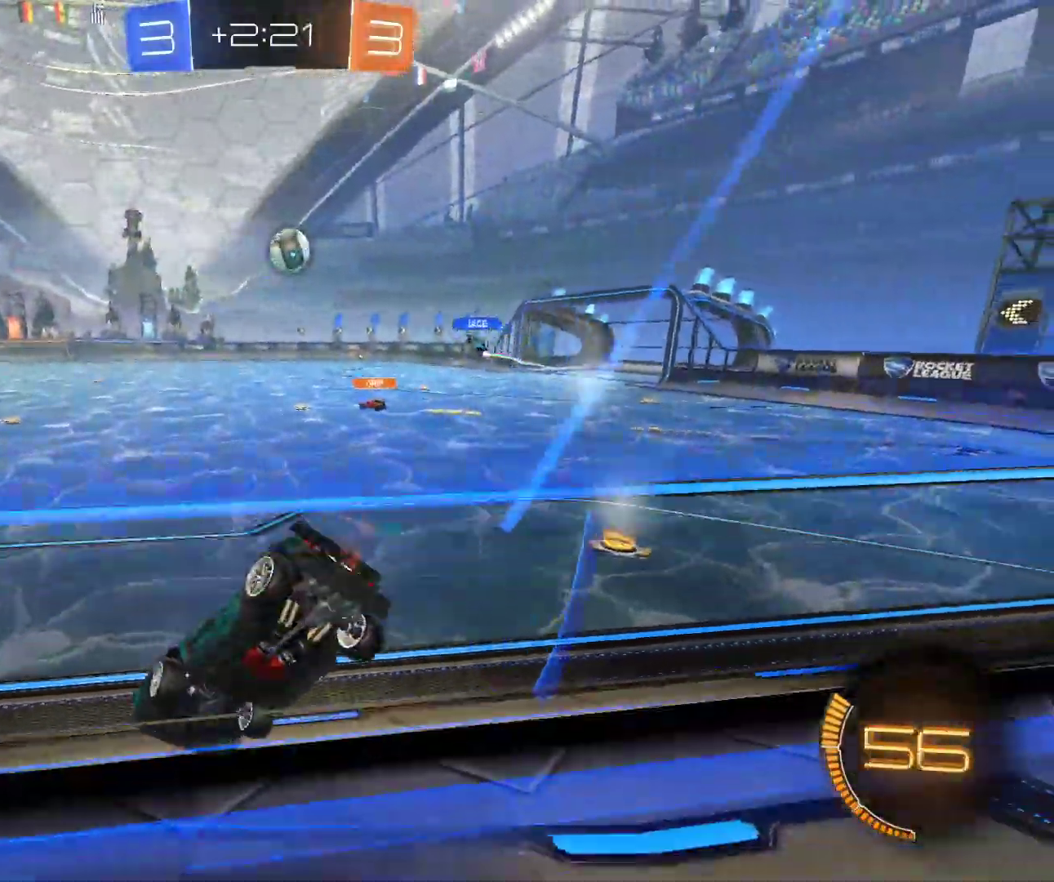
{"keys": ["d", "z"], "mouse": ["left"], "events": [[250, "mouse_left", "down"]]}
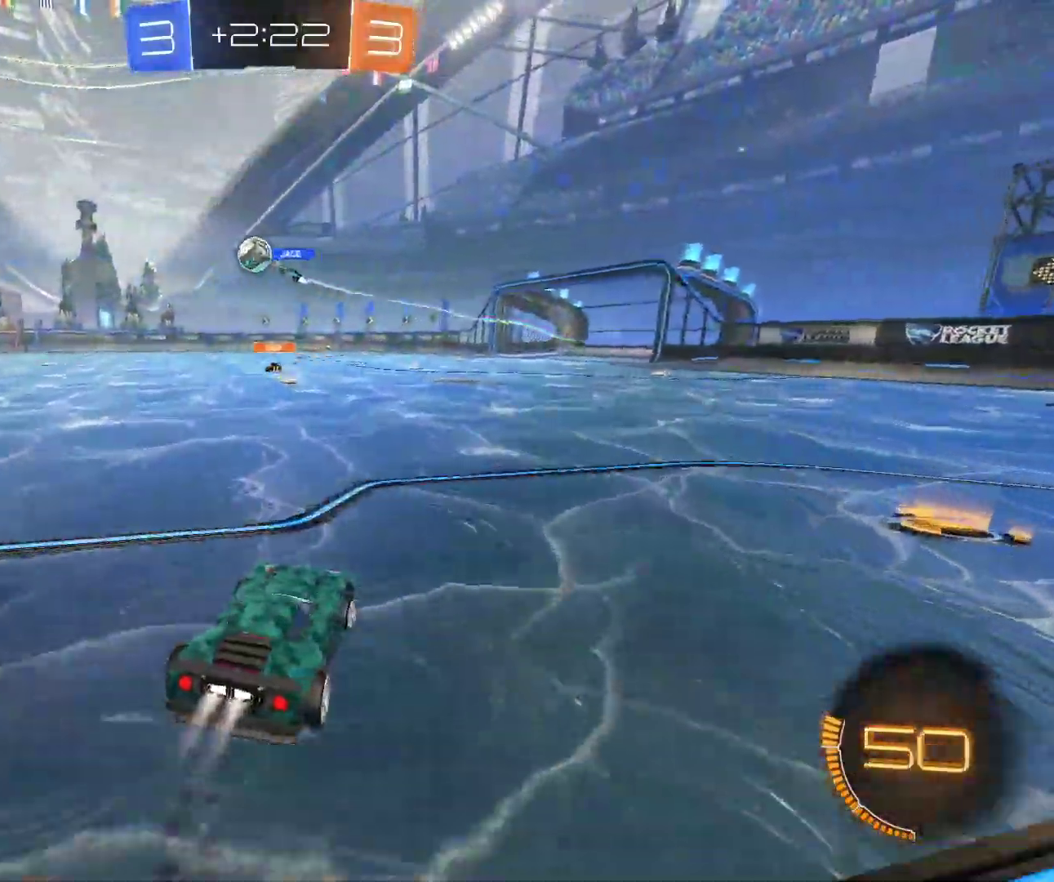
{"keys": [], "mouse": [], "events": [[17, "d", "up"], [117, "space", "down"], [200, "space", "up"], [233, "space", "down"], [250, "mouse_left", "up"], [250, "q", "down"], [267, "mouse_right", "down"], [367, "mouse_right", "up"], [367, "z", "up"], [400, "q", "up"], [400, "space", "up"]]}
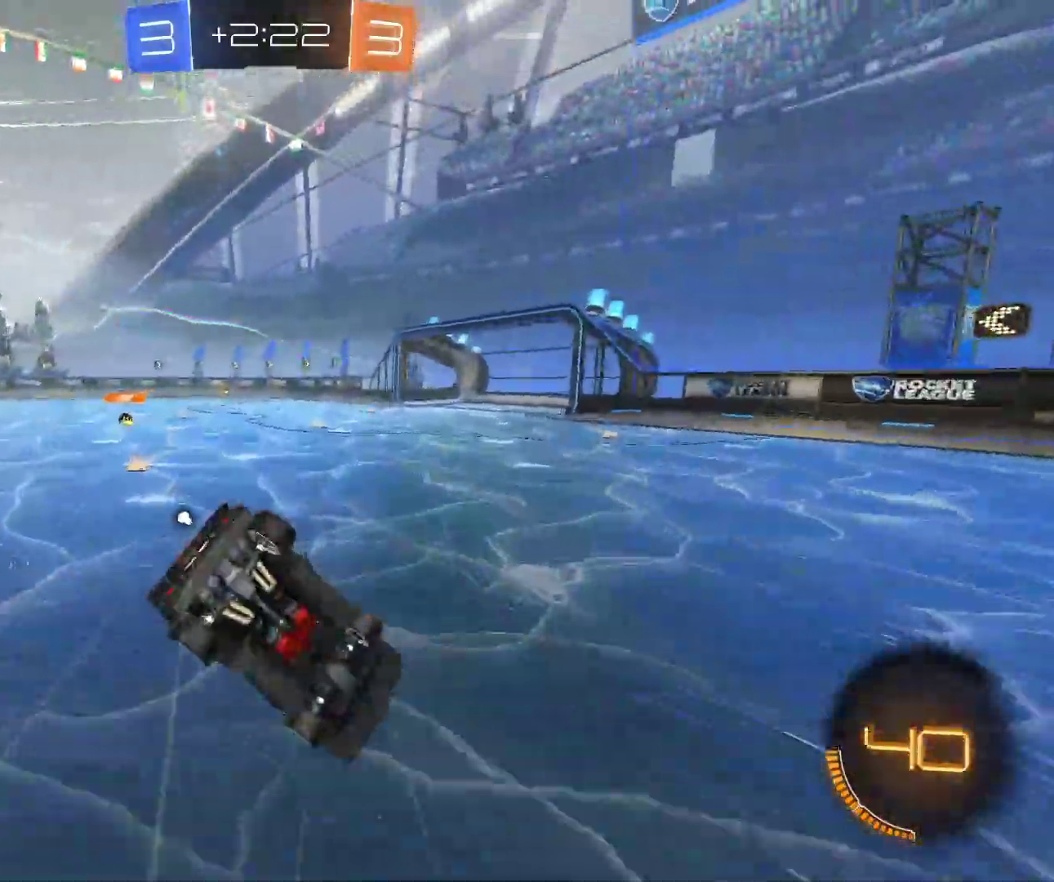
{"keys": [], "mouse": [], "events": [[150, "mouse_right", "down"], [267, "mouse_right", "up"]]}
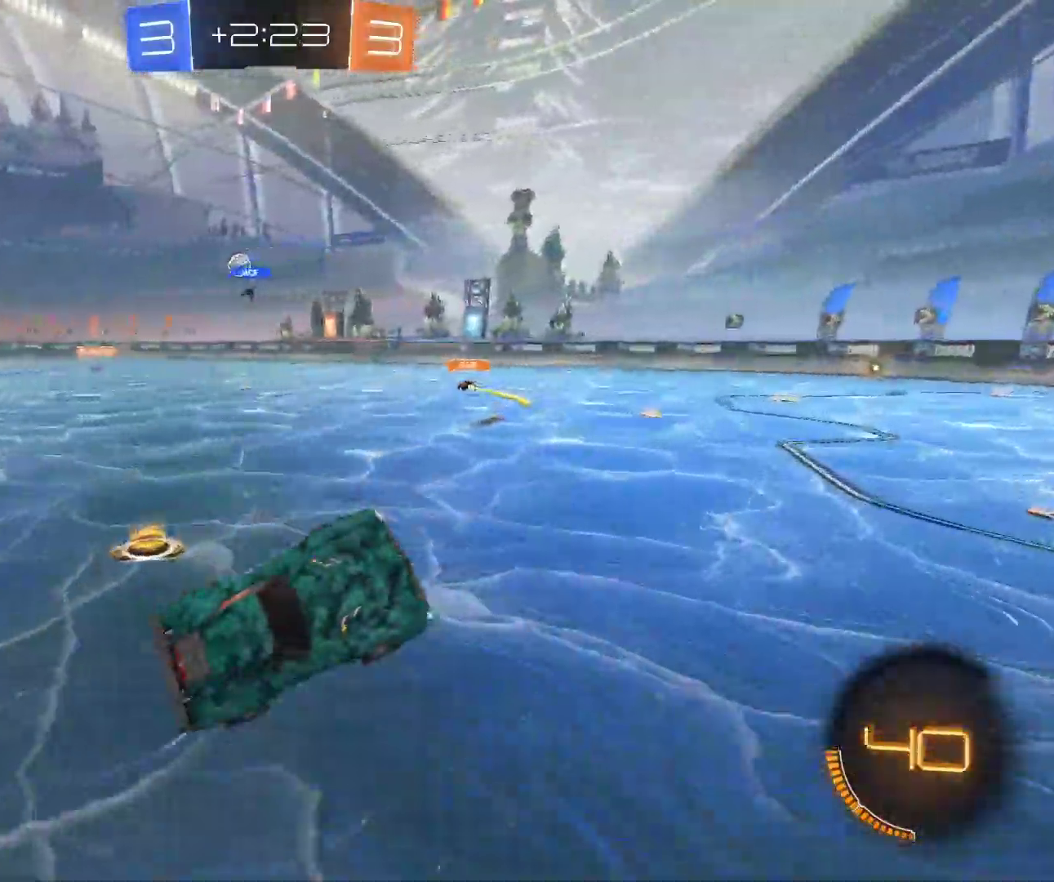
{"keys": ["q", "z"], "mouse": [], "events": [[233, "q", "down"], [233, "z", "down"]]}
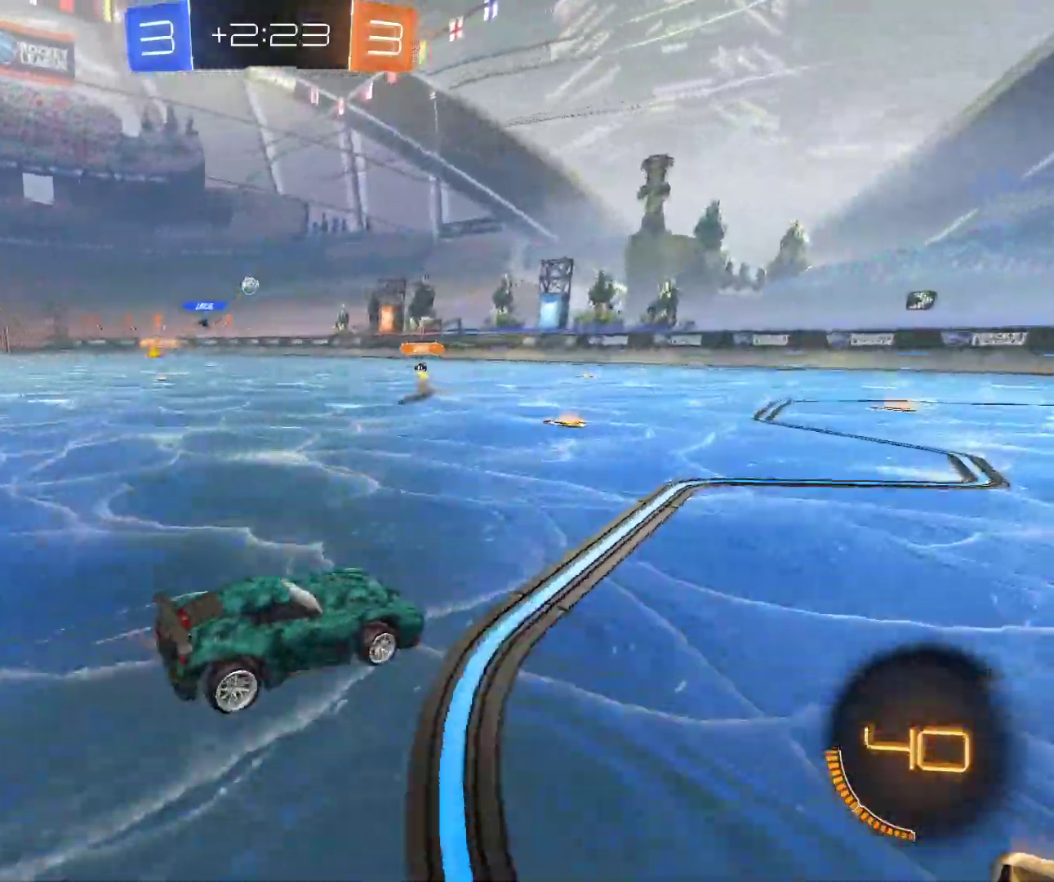
{"keys": ["d", "z"], "mouse": [], "events": [[367, "q", "up"], [400, "mouse_left", "down"], [500, "d", "down"], [500, "mouse_left", "up"]]}
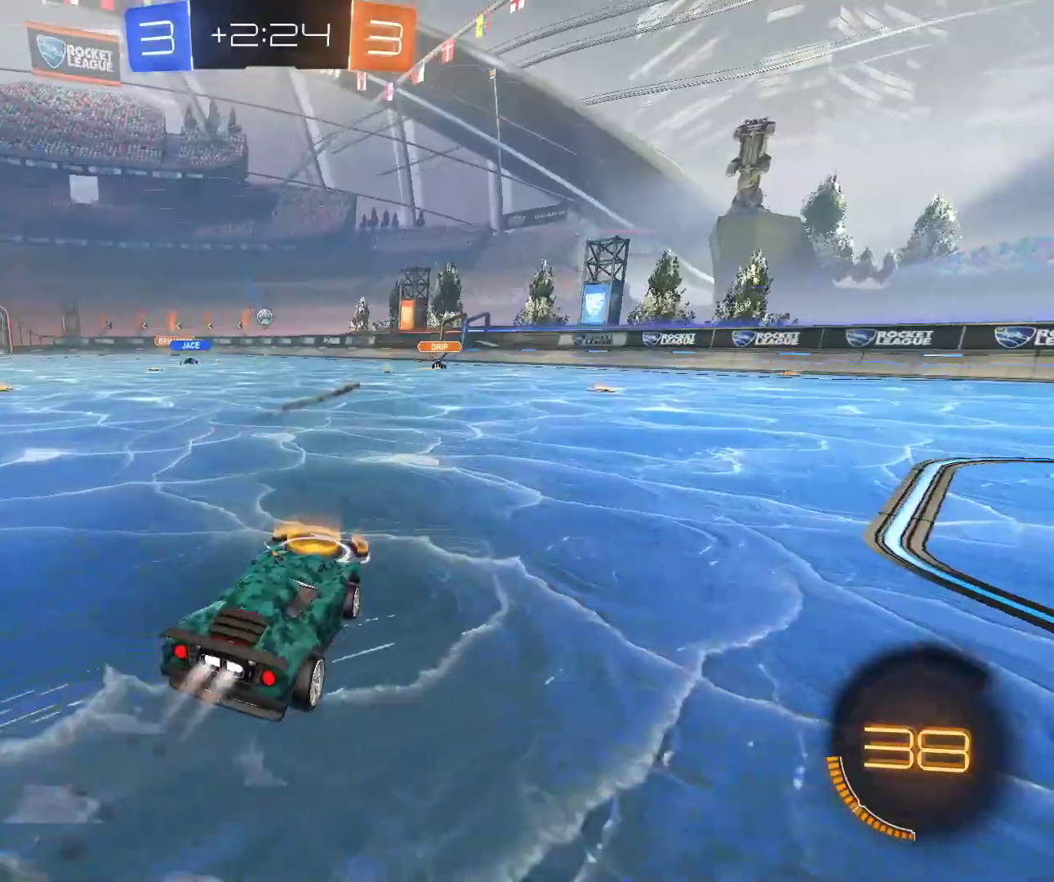
{"keys": ["z"], "mouse": [], "events": [[200, "d", "up"]]}
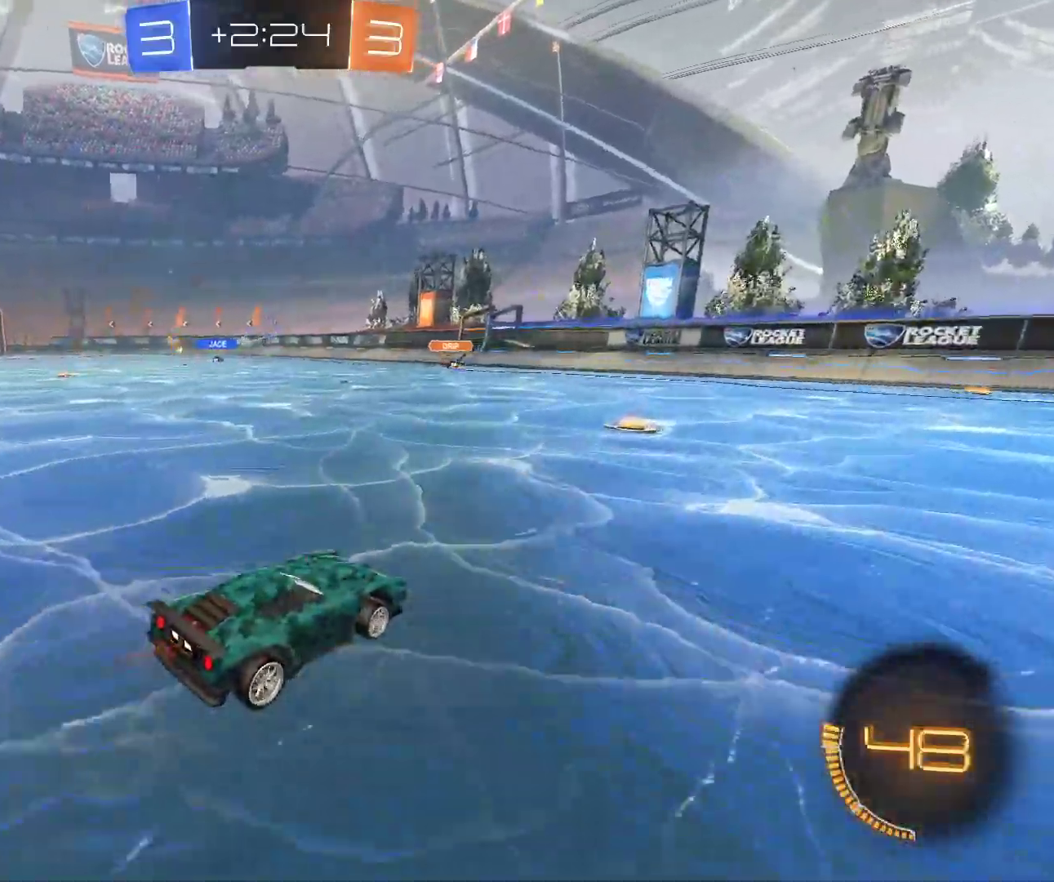
{"keys": ["q", "z"], "mouse": [], "events": [[250, "q", "down"], [250, "shift", "down"], [350, "shift", "up"]]}
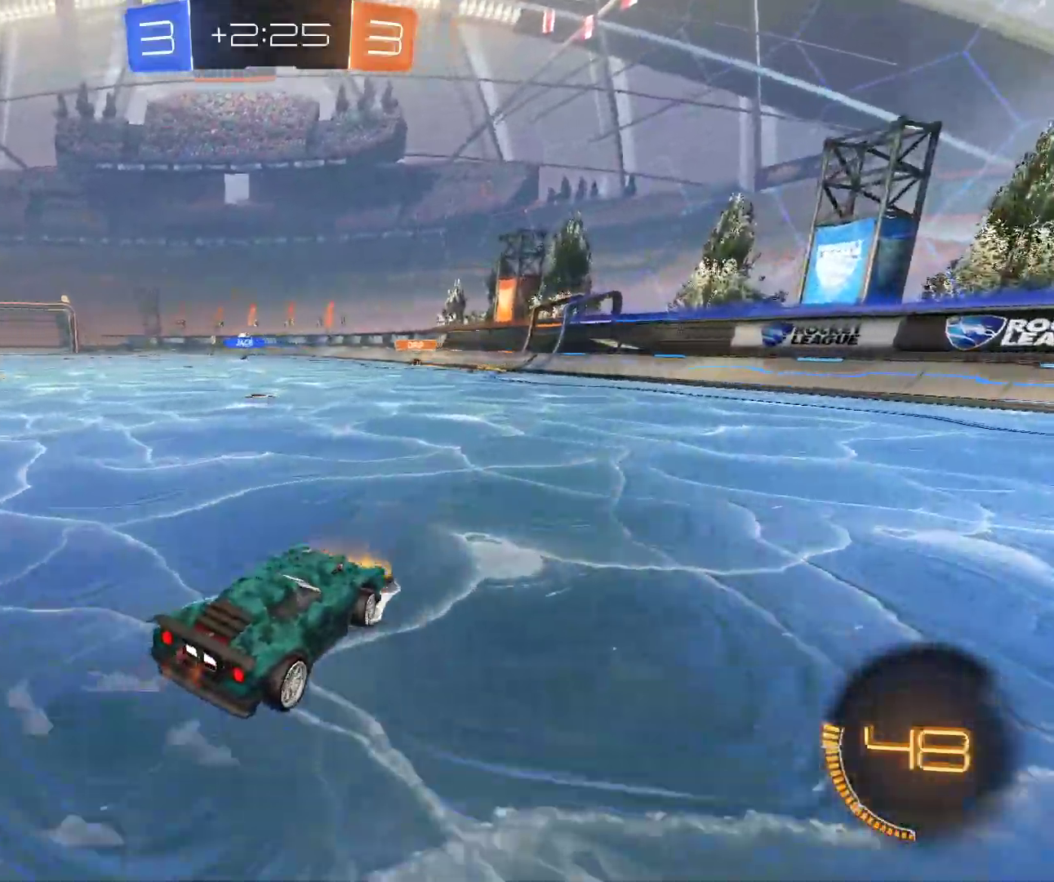
{"keys": ["z"], "mouse": [], "events": [[100, "mouse_left", "down"], [333, "mouse_left", "up"], [433, "q", "up"]]}
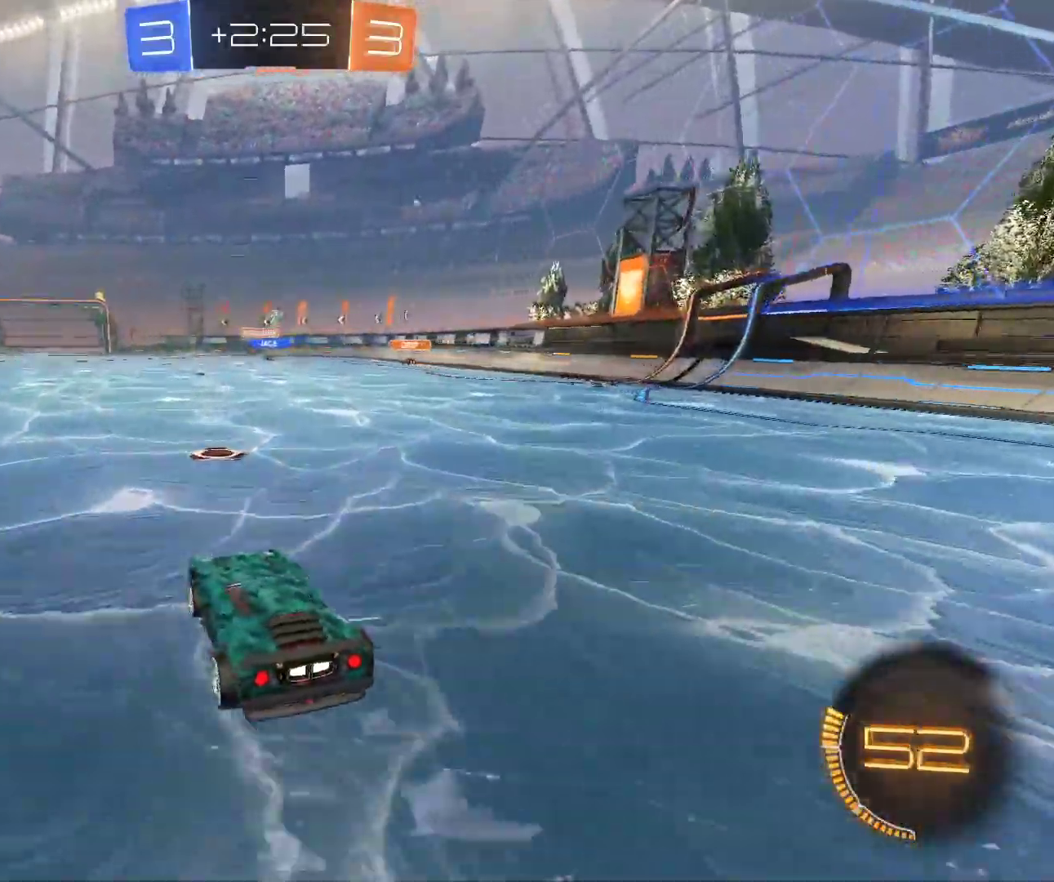
{"keys": ["q", "z"], "mouse": [], "events": [[50, "d", "down"], [367, "d", "up"], [417, "q", "down"]]}
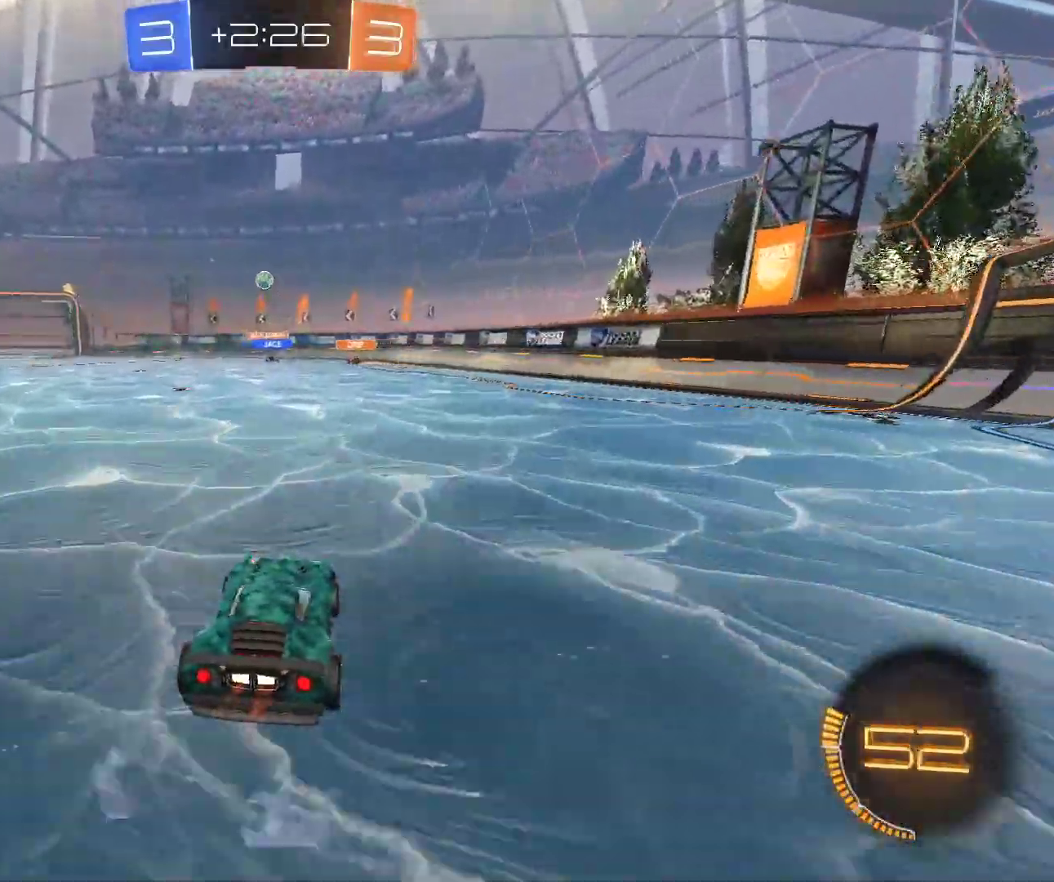
{"keys": [], "mouse": [], "events": [[33, "mouse_left", "down"], [183, "z", "up"], [233, "q", "up"], [333, "mouse_left", "up"], [400, "s", "down"], [500, "s", "up"]]}
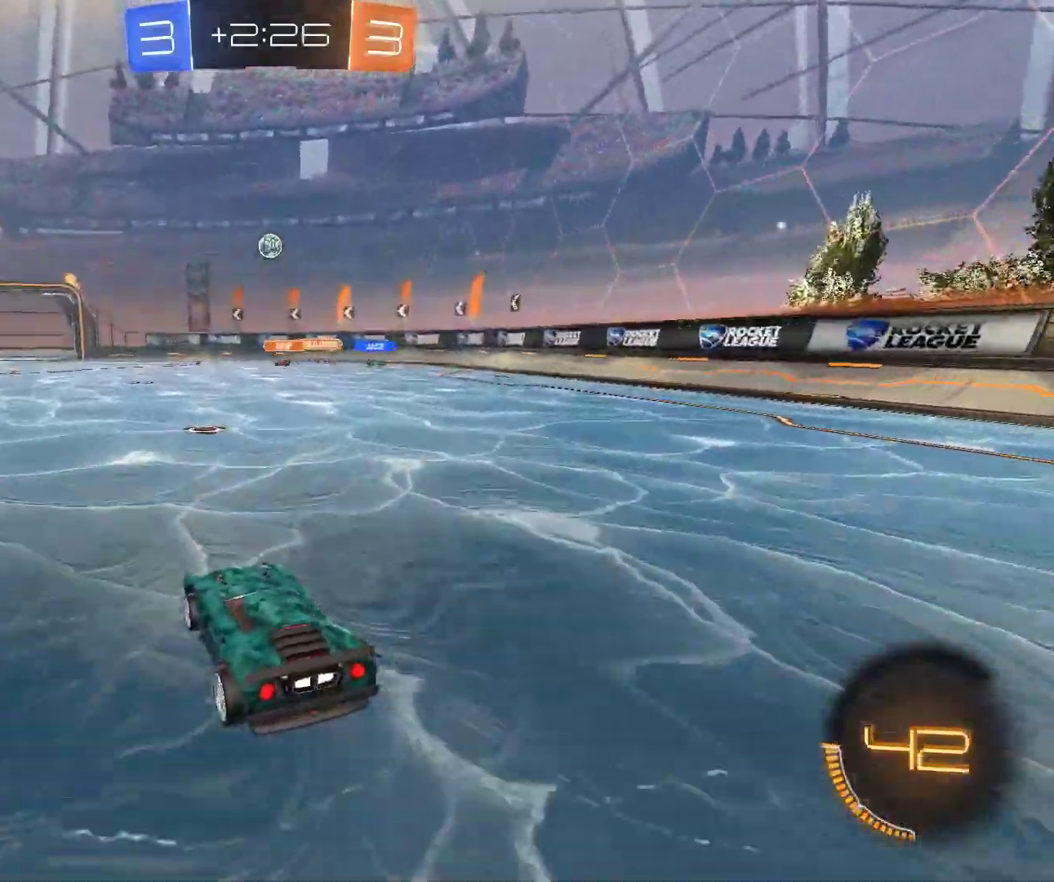
{"keys": [], "mouse": ["left"], "events": [[100, "d", "down"], [100, "mouse_left", "down"], [183, "d", "up"], [250, "space", "down"], [267, "s", "down"], [367, "d", "down"], [467, "d", "up"], [467, "s", "up"], [467, "space", "up"]]}
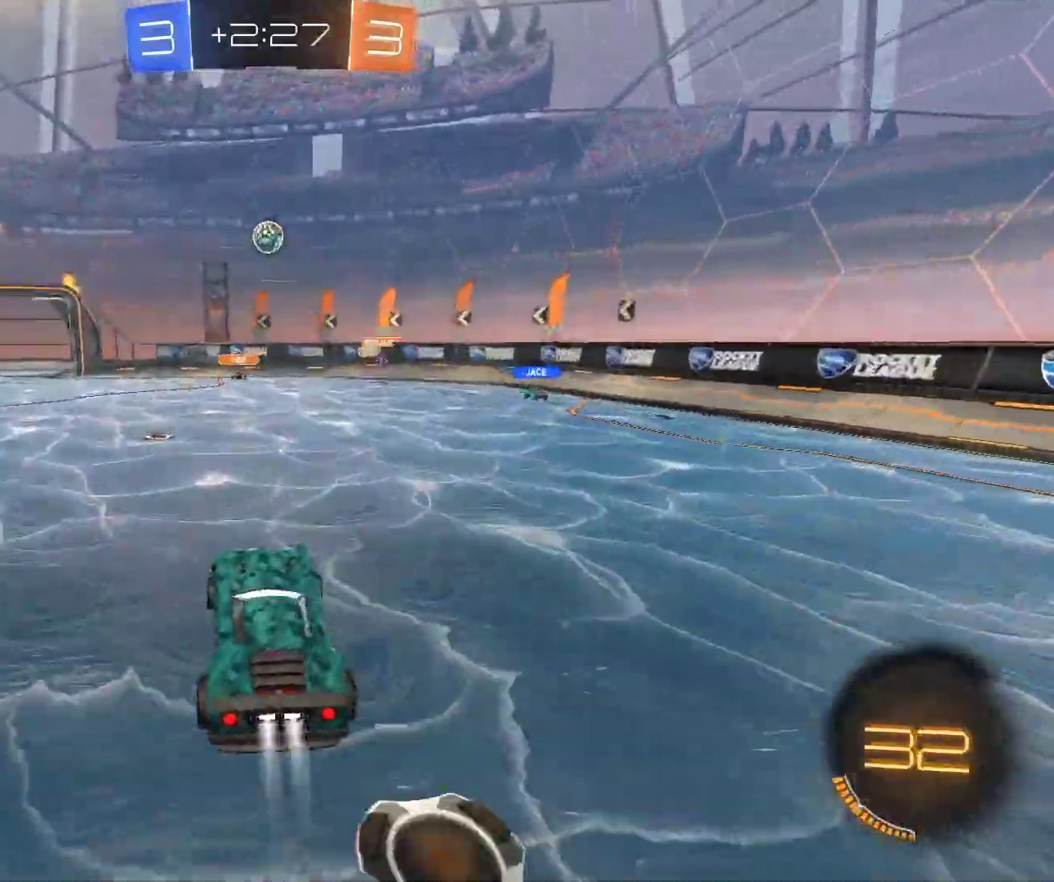
{"keys": ["z"], "mouse": [], "events": [[67, "q", "down"], [117, "z", "down"], [233, "z", "up"], [283, "mouse_left", "up"], [383, "q", "up"], [383, "z", "down"]]}
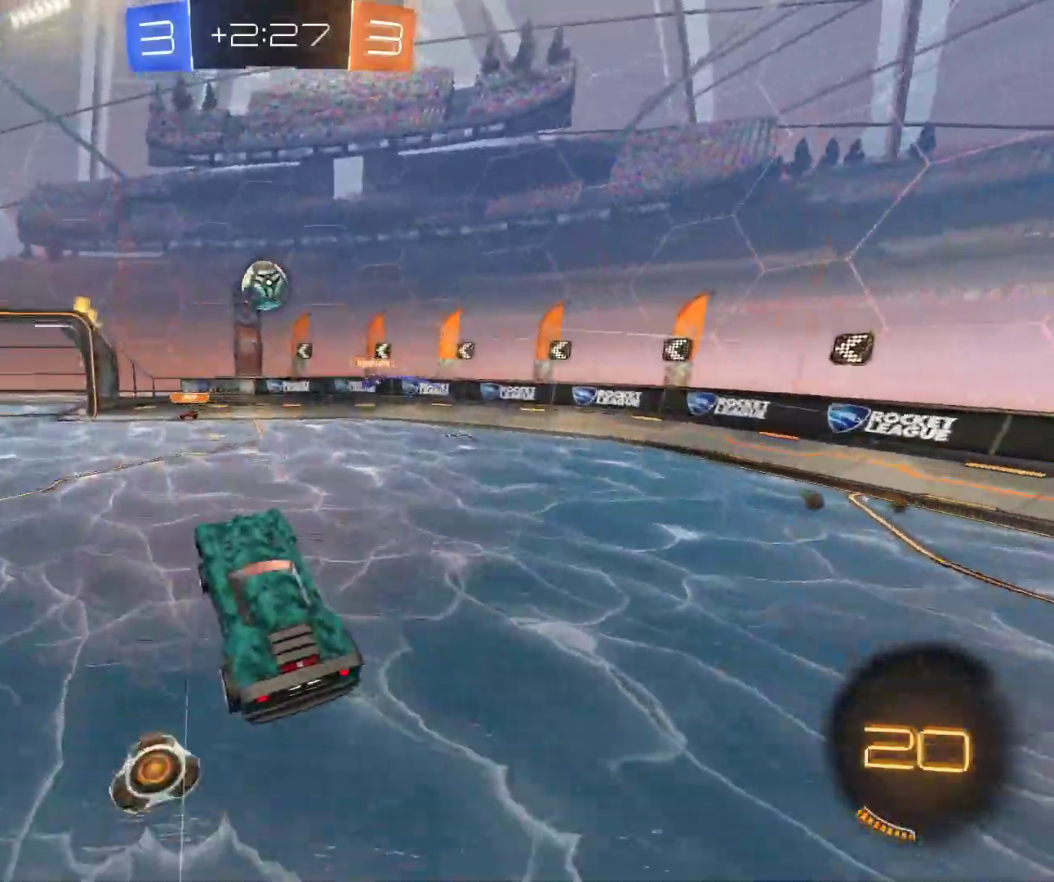
{"keys": ["q", "shift", "space"], "mouse": ["left"], "events": [[33, "z", "up"], [83, "q", "down"], [150, "q", "up"], [183, "mouse_left", "down"], [450, "q", "down"], [467, "shift", "down"], [483, "space", "down"]]}
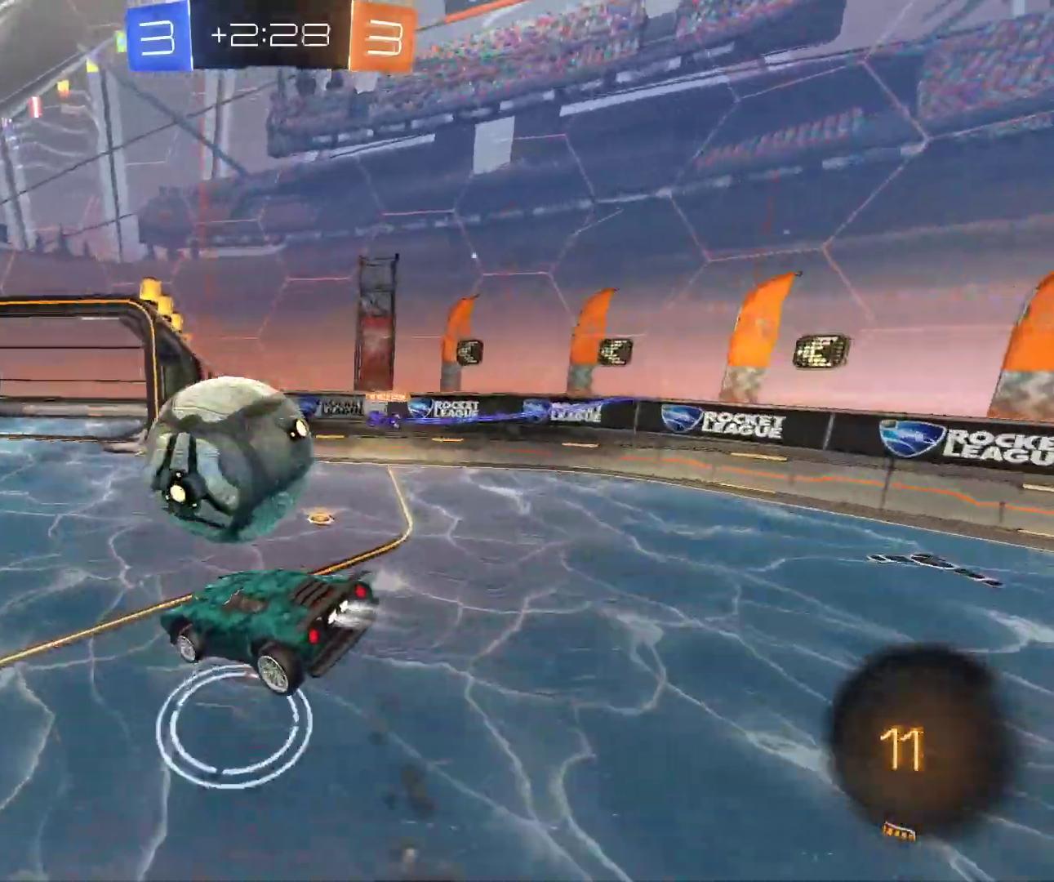
{"keys": ["q", "shift"], "mouse": ["left"], "events": [[50, "space", "up"], [83, "space", "down"], [167, "space", "up"], [183, "space", "down"], [233, "space", "up"]]}
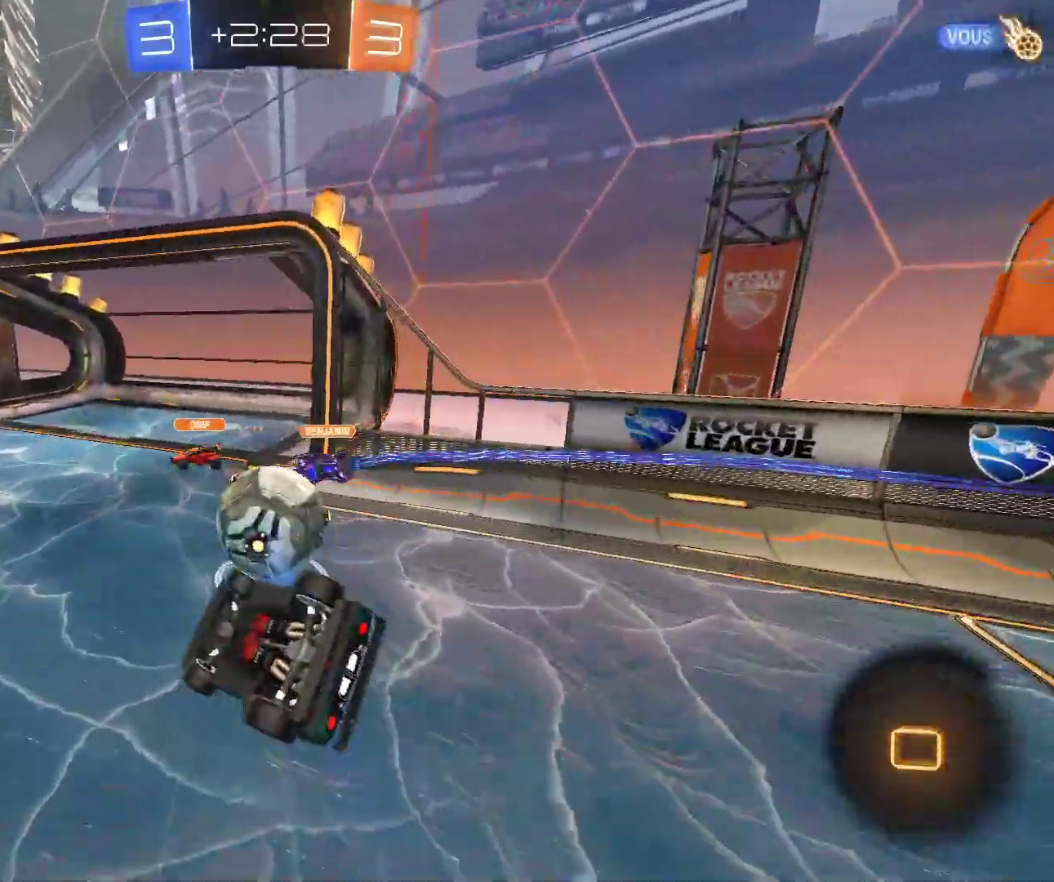
{"keys": [], "mouse": ["right"], "events": [[83, "mouse_left", "up"], [167, "shift", "up"], [233, "q", "up"], [300, "s", "down"], [450, "s", "up"], [467, "mouse_right", "down"]]}
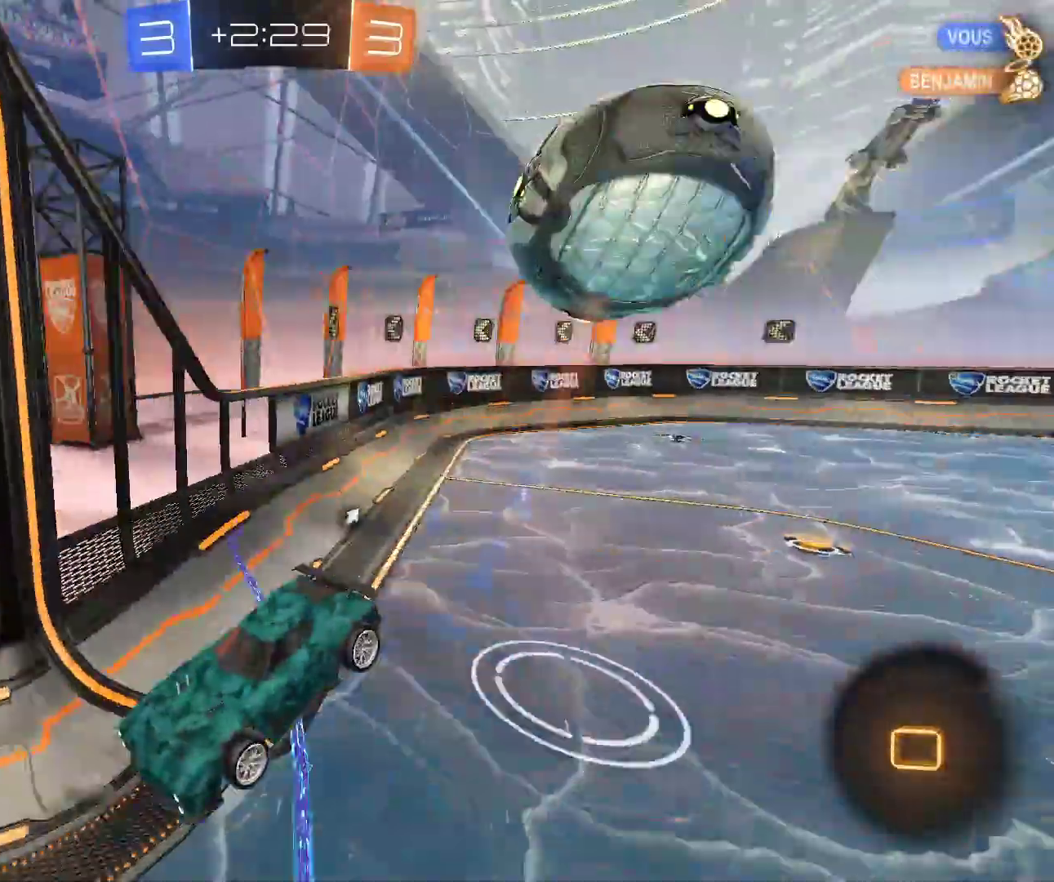
{"keys": ["q", "z"], "mouse": [], "events": [[100, "mouse_right", "up"], [133, "q", "down"], [167, "z", "down"], [250, "mouse_right", "down"], [383, "mouse_right", "up"]]}
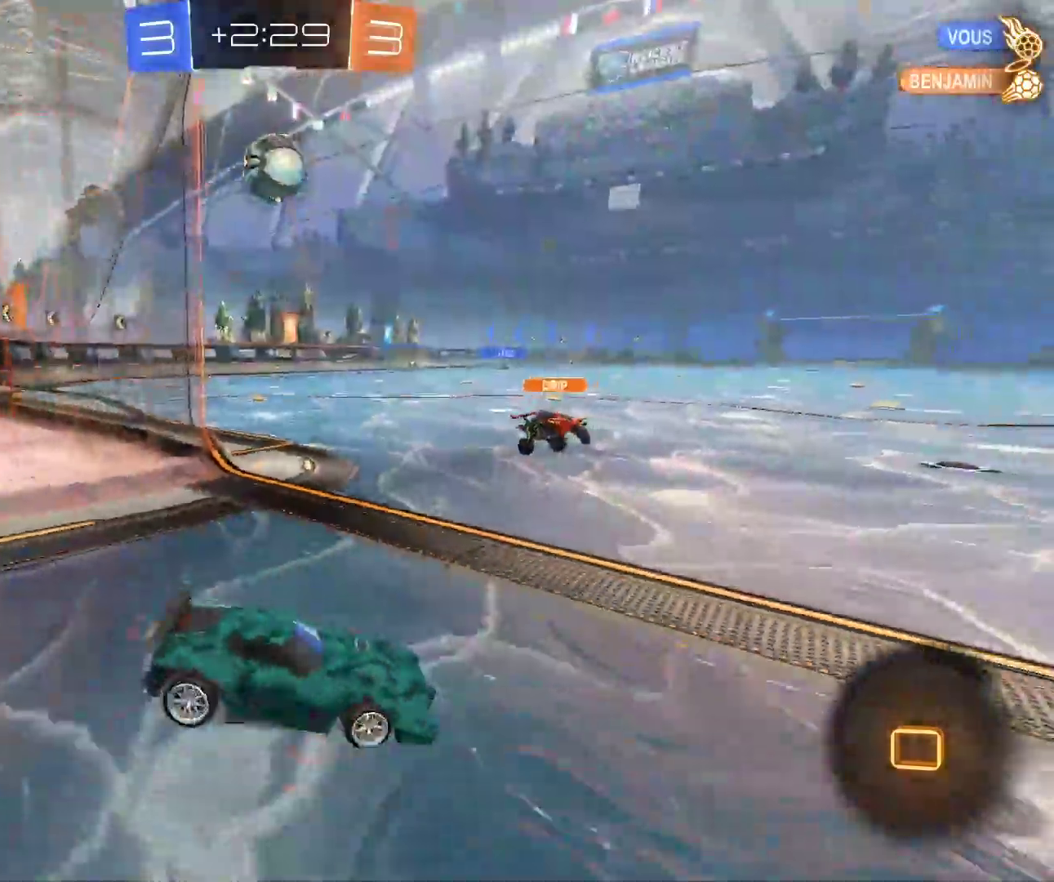
{"keys": ["z"], "mouse": ["left"], "events": [[50, "q", "up"], [83, "mouse_left", "down"], [83, "mouse_right", "down"], [217, "mouse_right", "up"]]}
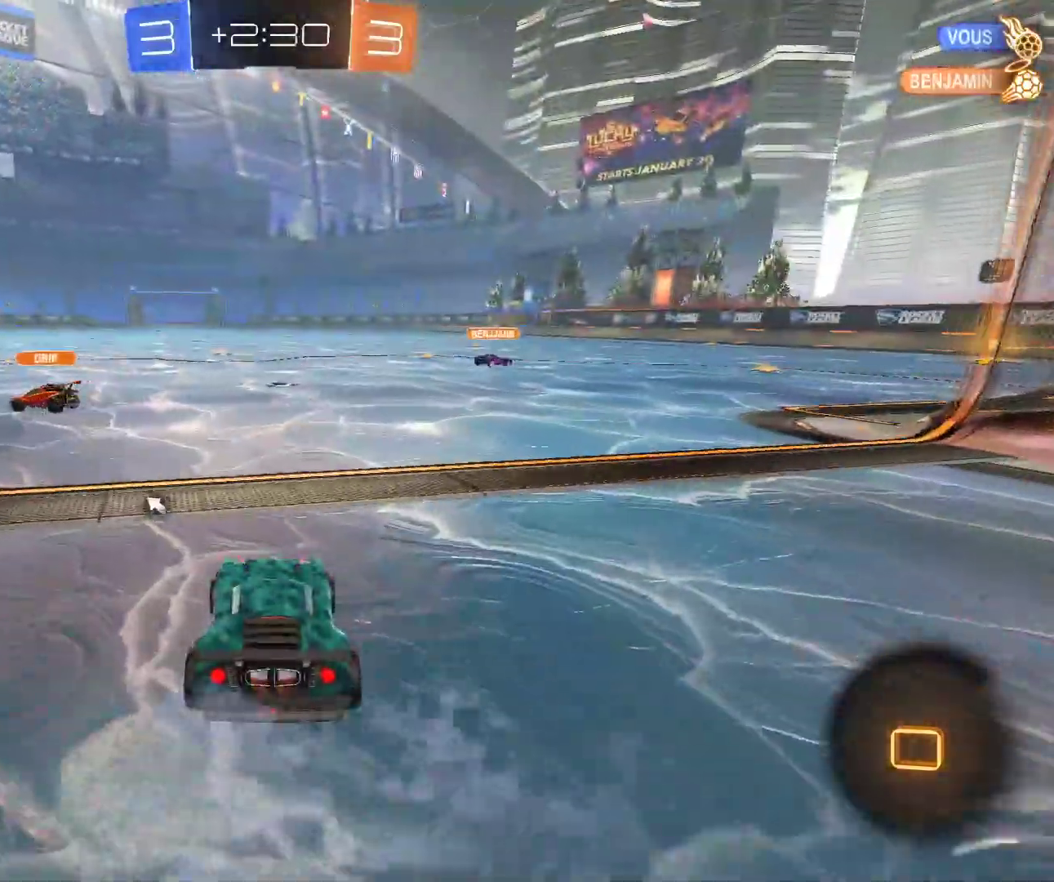
{"keys": ["space", "z"], "mouse": [], "events": [[200, "mouse_right", "down"], [233, "space", "down"], [367, "space", "up"], [383, "mouse_right", "up"], [433, "space", "down"], [483, "mouse_left", "up"]]}
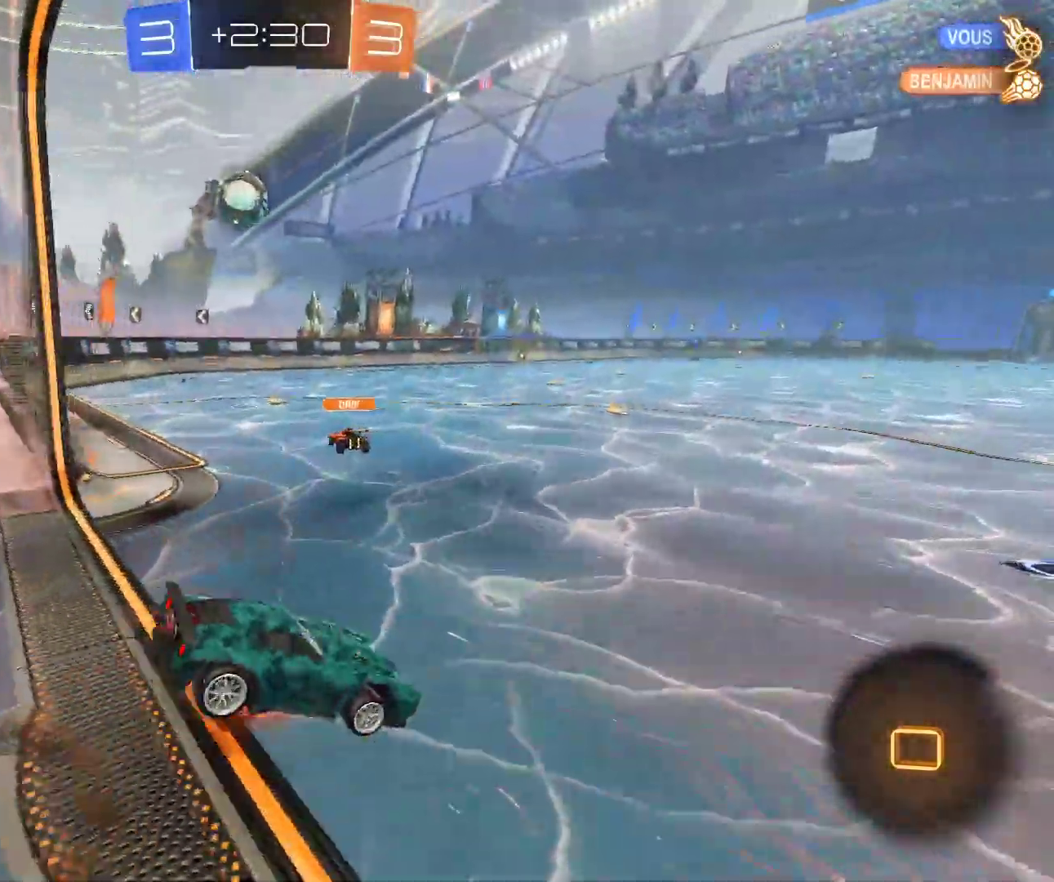
{"keys": [], "mouse": [], "events": [[33, "mouse_right", "down"], [150, "space", "up"], [150, "z", "up"], [167, "mouse_right", "up"], [367, "mouse_right", "down"], [483, "mouse_right", "up"]]}
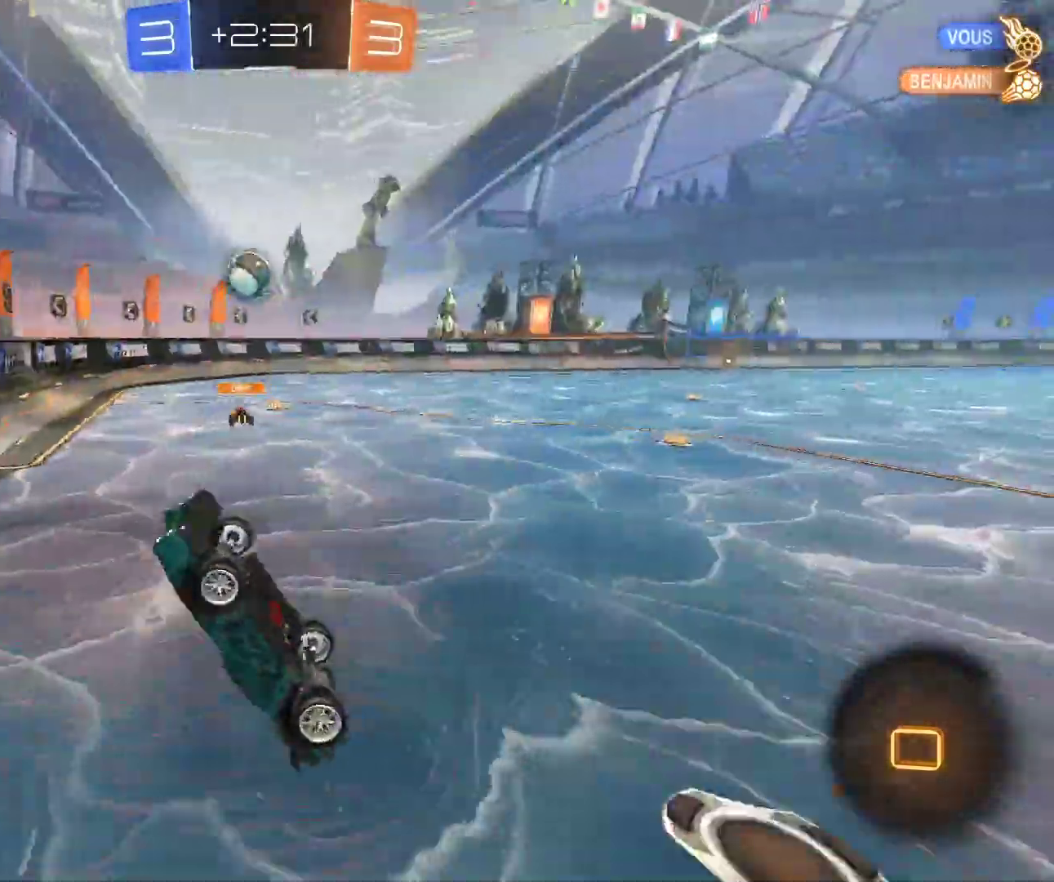
{"keys": [], "mouse": [], "events": [[183, "mouse_right", "down"], [250, "mouse_right", "up"]]}
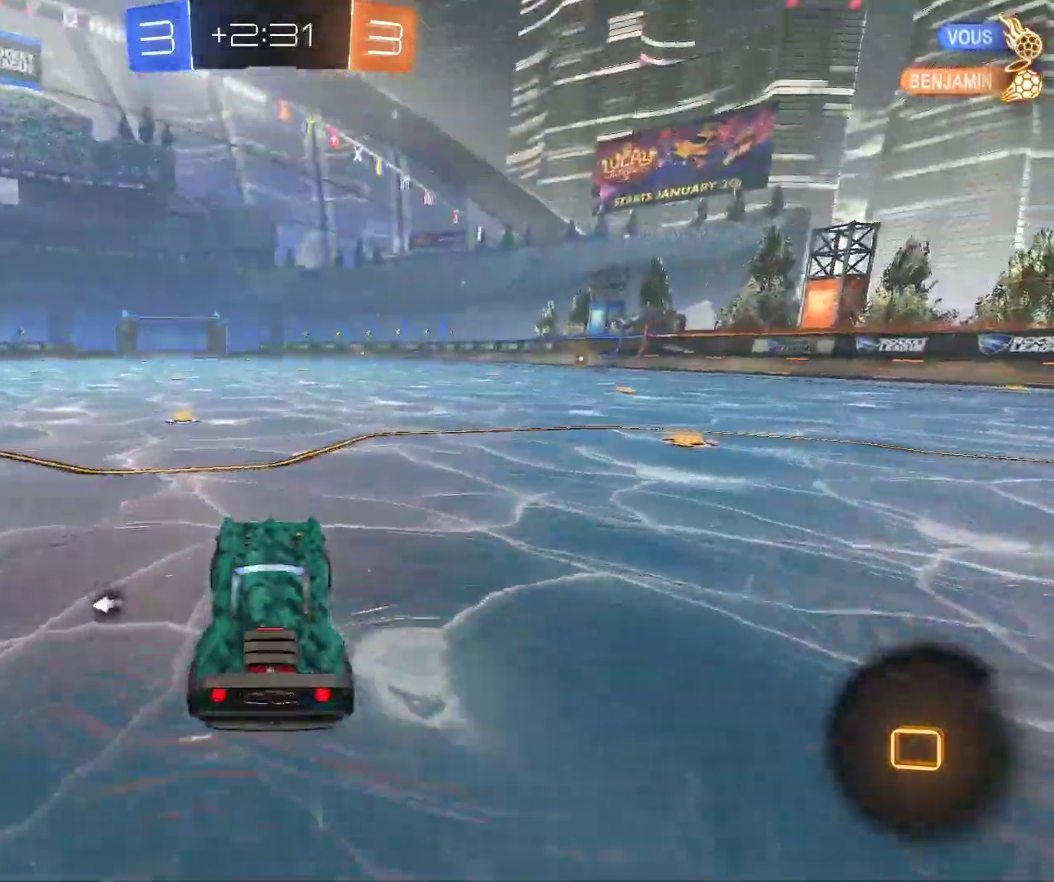
{"keys": ["z"], "mouse": ["left", "right"], "events": [[33, "q", "down"], [33, "z", "down"], [50, "mouse_left", "down"], [167, "q", "up"], [267, "space", "down"], [333, "space", "up"], [400, "space", "down"], [483, "mouse_right", "down"], [483, "space", "up"]]}
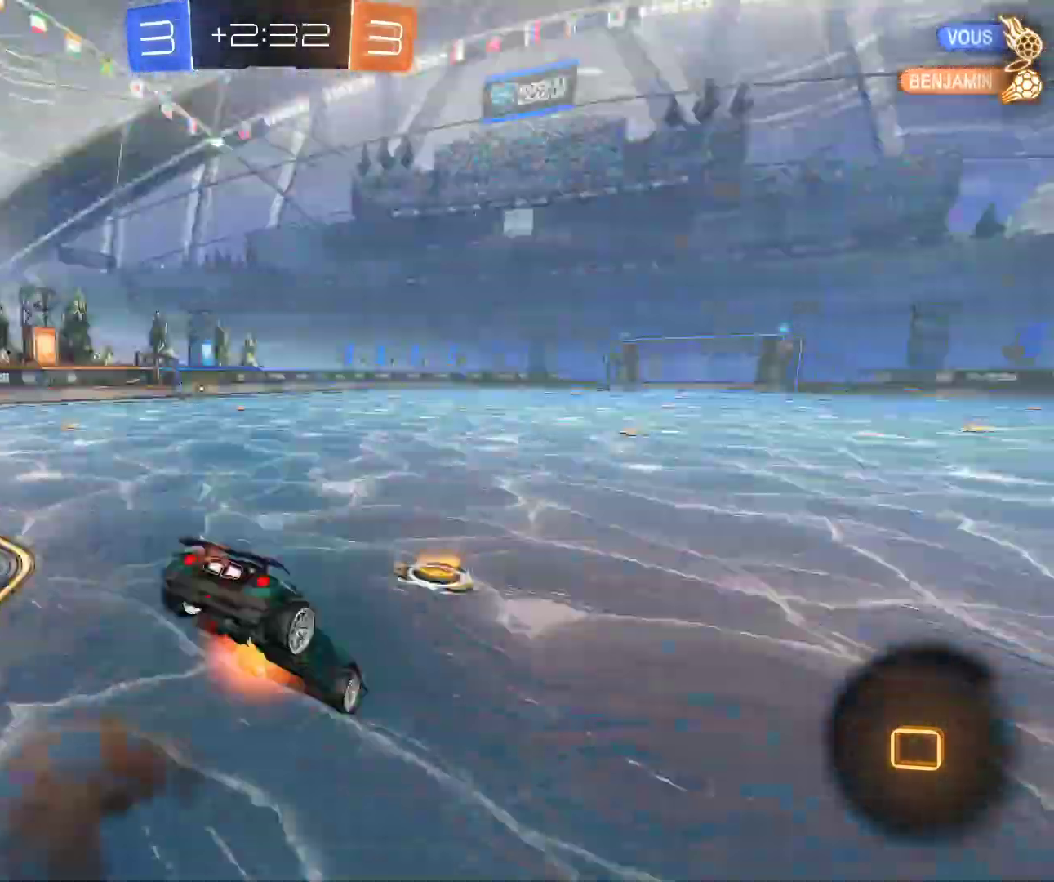
{"keys": [], "mouse": ["right"], "events": [[17, "mouse_left", "up"], [33, "space", "down"], [67, "mouse_right", "up"], [100, "z", "up"], [167, "space", "up"], [433, "mouse_right", "down"]]}